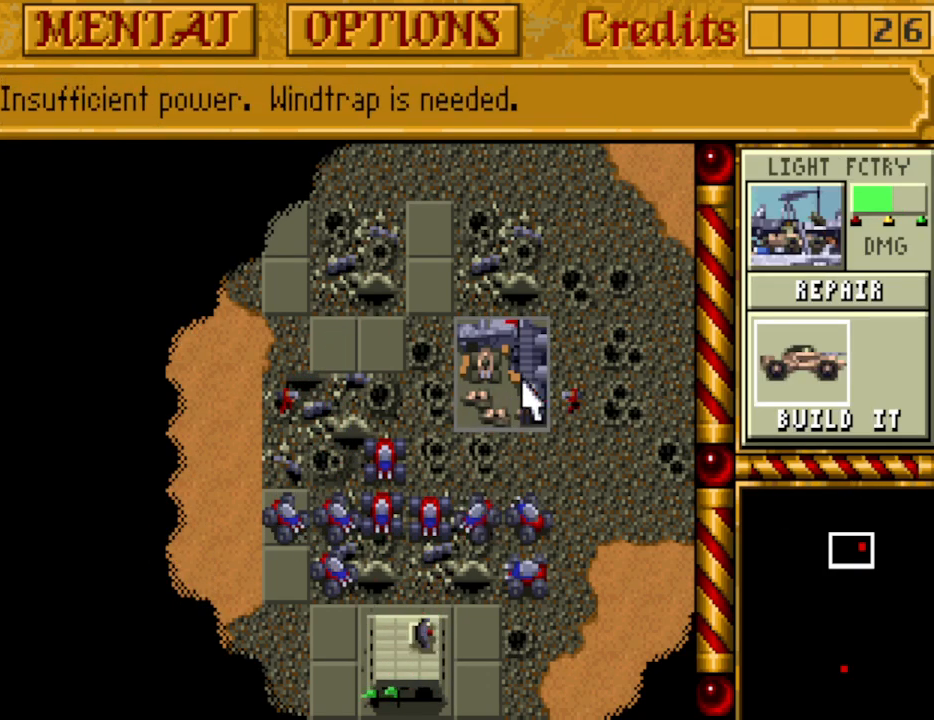
Gameplay with keyboard and mouse; each line is a JSON object with the keys held at the frame after it. "events" lists presses ("down") and releases ("up") of "0", "1", "2", "3", "4", "5", "6", "7", "8", "9", "alt", "backspace", "caps_lock", "ctrl_l", "ctrl_r", "down", "equals", "escape", "f1", "f10", "f11", "f12", "f2", "f3", "f4", "f5", "f6", "f7", "f8", "f9", "left", "minus", "return", "right", "shift_l", "shift_r", "space", "tab", "tilde" and "up" between this image and that frame as [ms after this image, input, new state], when the widget could be followed in between. No other keys are recorded. Mouse buttons are not recorded. Not read: mouse_move.
{"keys": [], "events": [[333, "down", "down"], [383, "down", "up"]]}
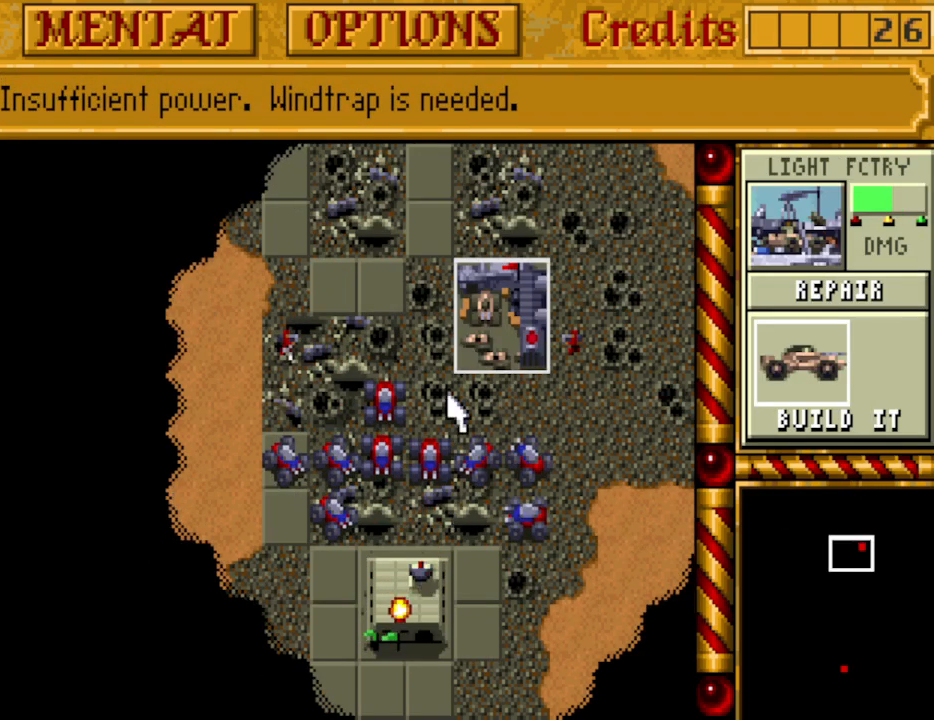
{"keys": [], "events": []}
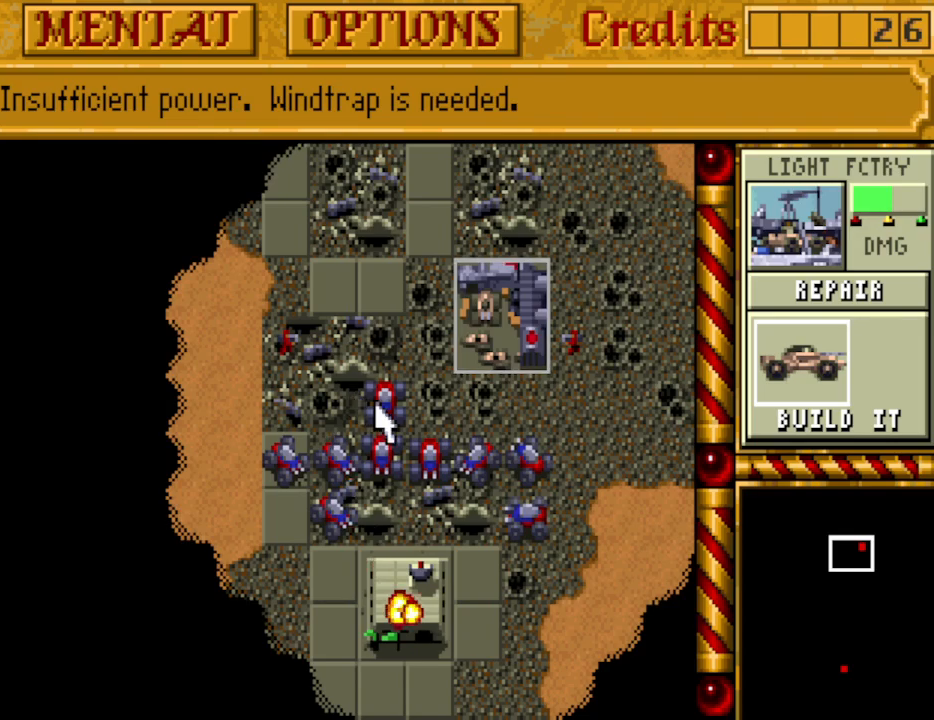
{"keys": [], "events": []}
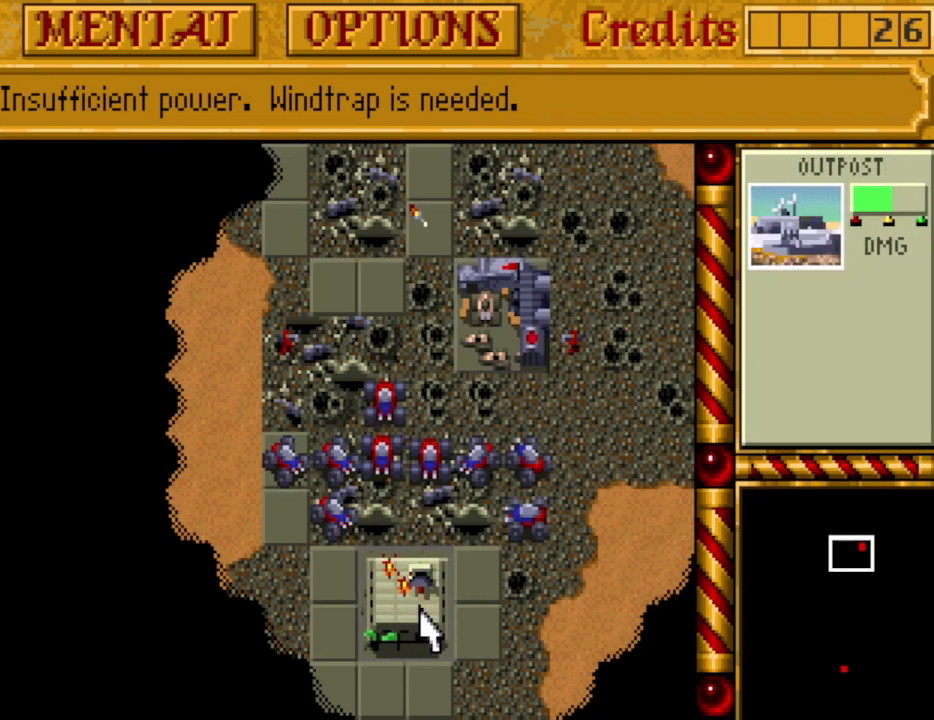
{"keys": [], "events": [[233, "down", "down"], [283, "down", "up"]]}
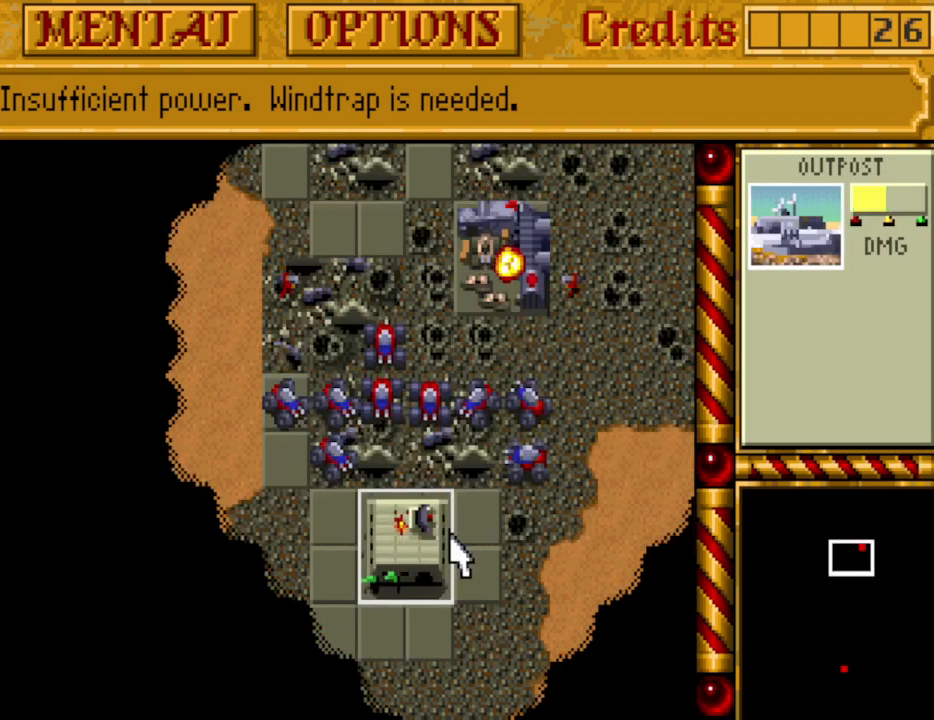
{"keys": [], "events": [[67, "up", "down"], [117, "up", "up"], [300, "up", "down"], [350, "up", "up"]]}
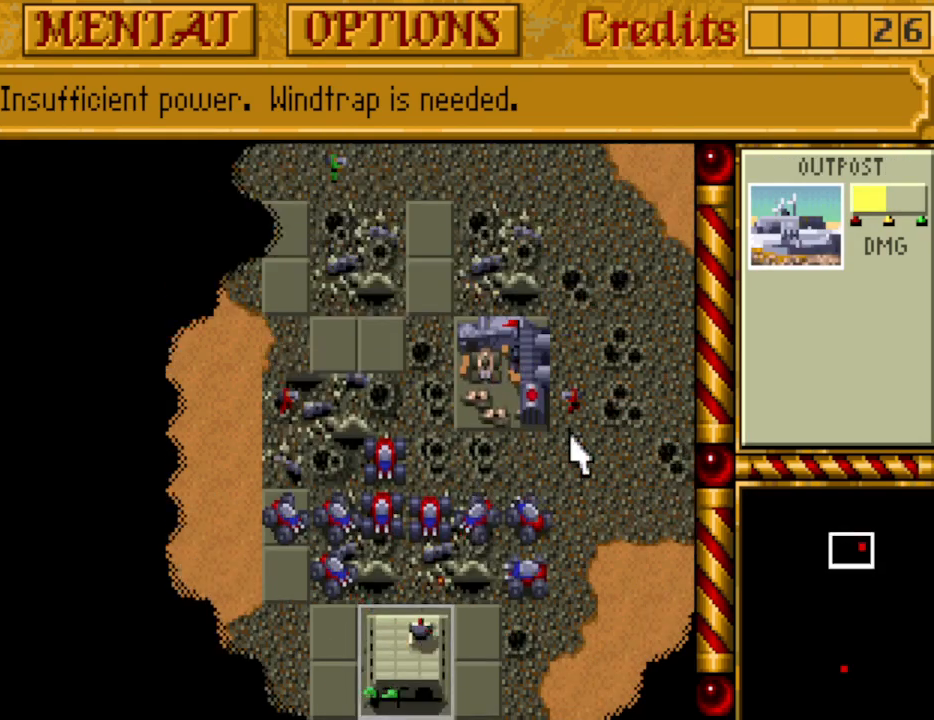
{"keys": [], "events": [[133, "up", "down"], [217, "up", "up"]]}
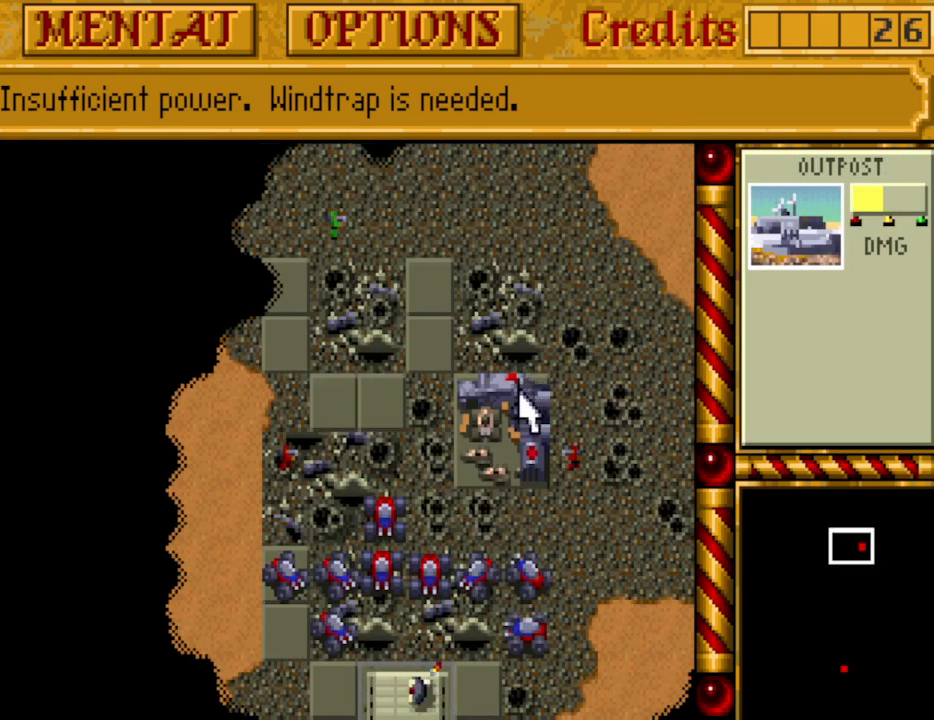
{"keys": [], "events": [[183, "down", "down"], [233, "down", "up"], [333, "down", "down"], [467, "down", "up"]]}